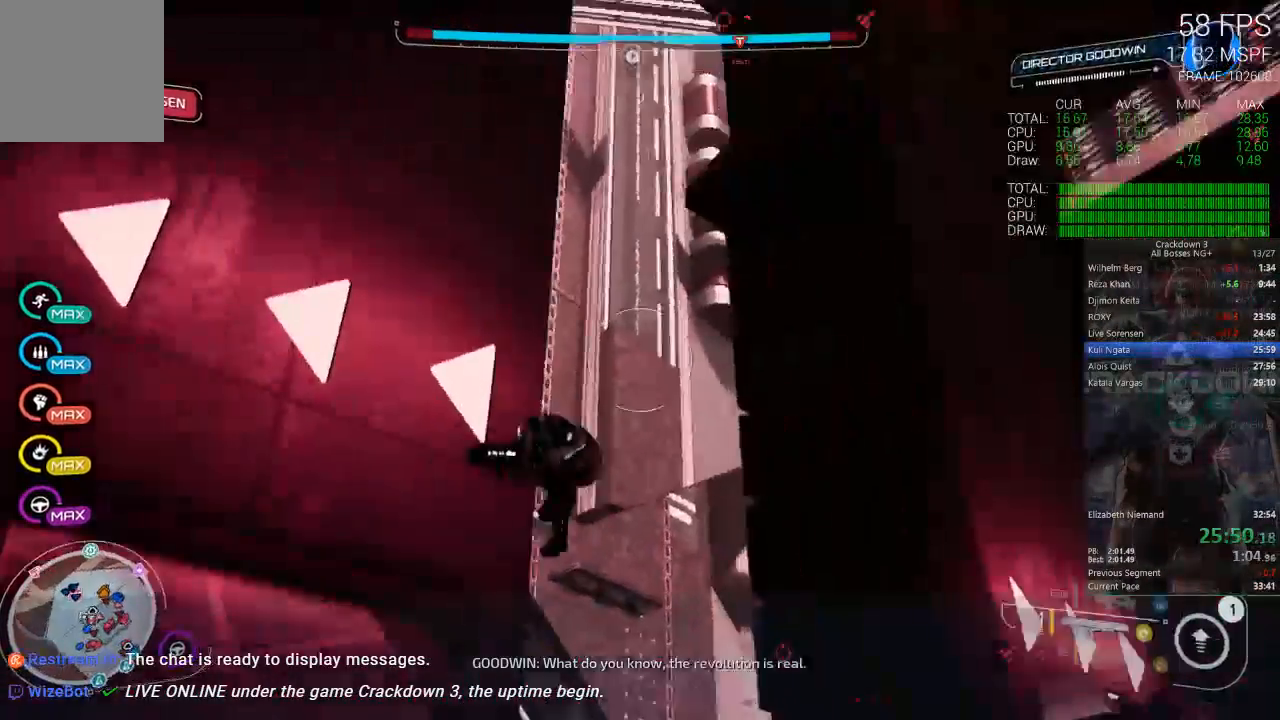
Gameplay with a controller (Xbox layout); each line is a JSON object with the inputs held at the frame after it (dt_ms = milliseconds from this image to that frame). "events" lists button and stick changes between this image and that frame as [ms after this image, input, new state], when the widget could be followed in between. Not read: SELECT START.
{"dt_ms": 500, "buttons": [], "left_stick": "right", "right_stick": "right", "events": [[100, "left_stick", "down-right"], [367, "left_stick", "right"]]}
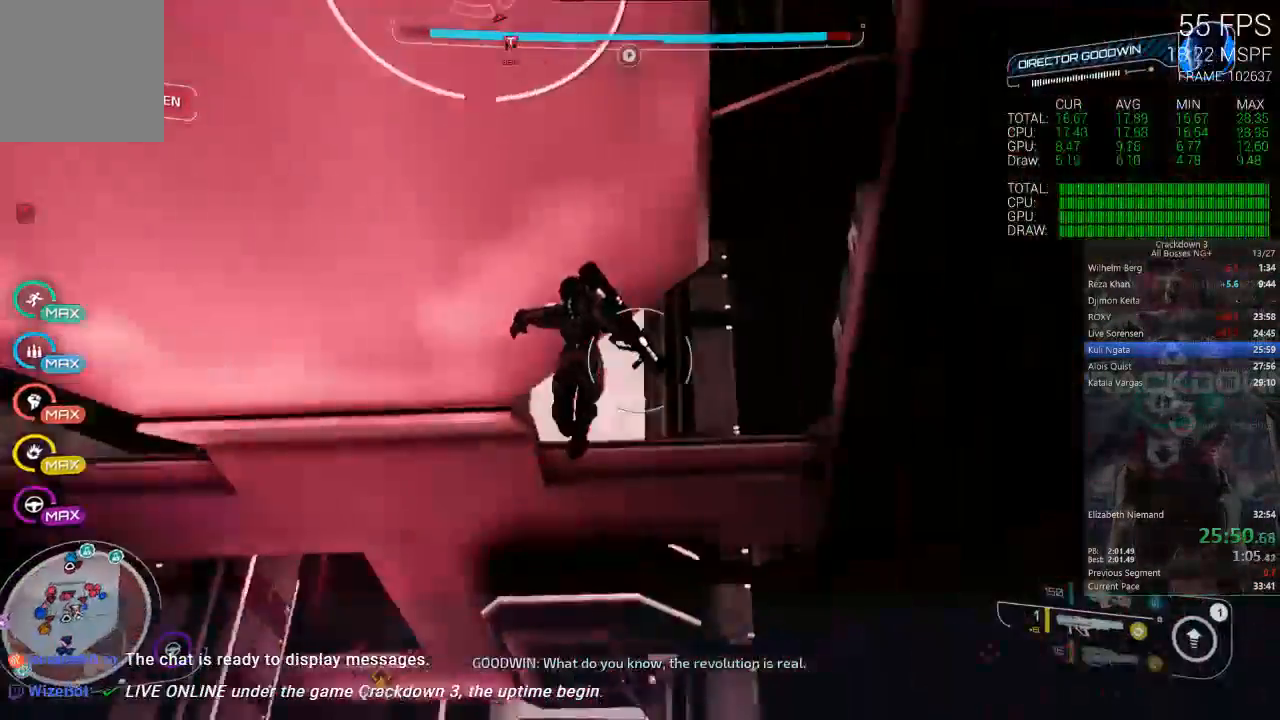
{"dt_ms": 500, "buttons": [], "left_stick": "up", "right_stick": "center", "events": [[100, "right_stick", "center"], [183, "left_stick", "up-right"], [300, "left_stick", "up"]]}
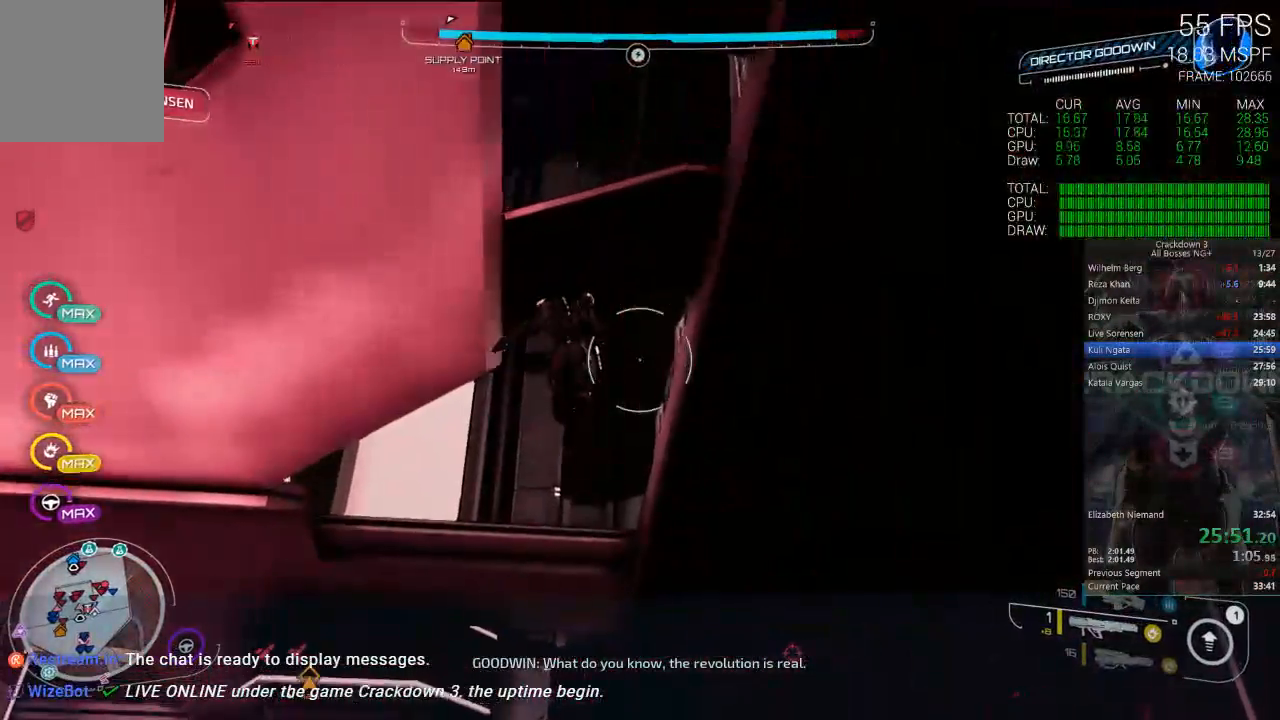
{"dt_ms": 500, "buttons": ["A"], "left_stick": "center", "right_stick": "center", "events": [[267, "left_stick", "up-left"], [350, "A", "down"], [467, "left_stick", "center"]]}
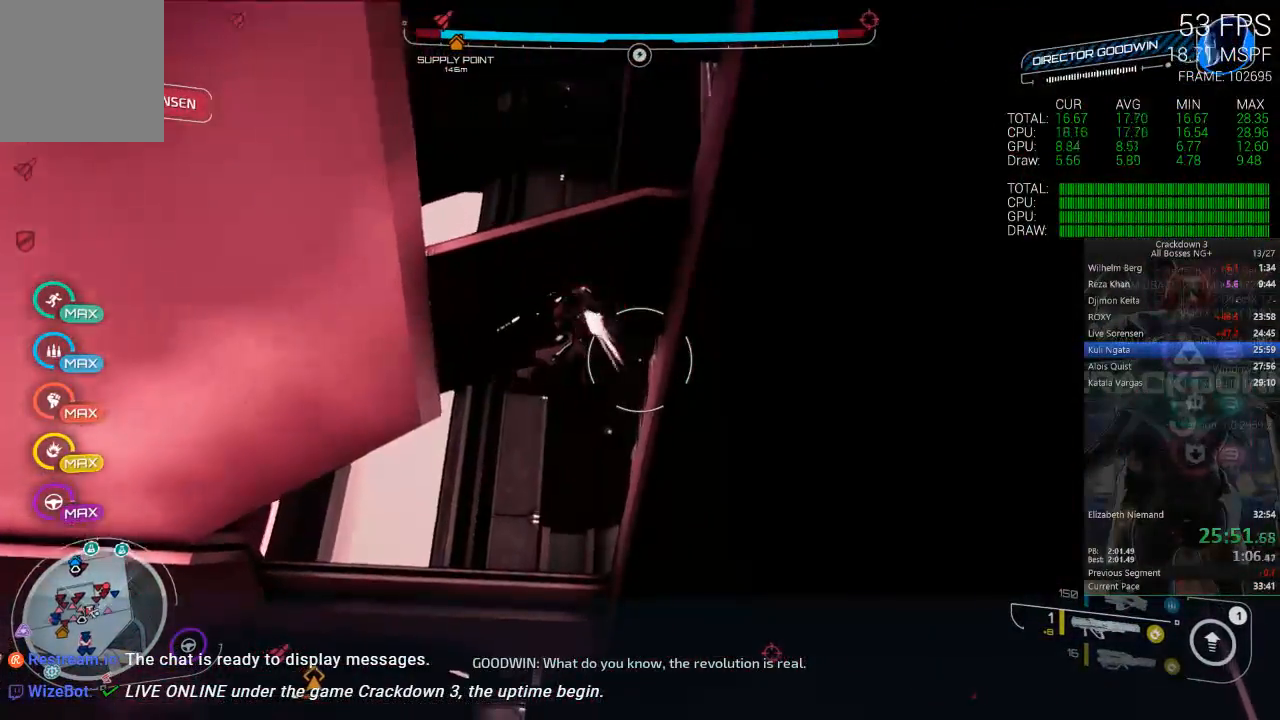
{"dt_ms": 500, "buttons": ["A"], "left_stick": "up-left", "right_stick": "center", "events": [[333, "left_stick", "up-left"]]}
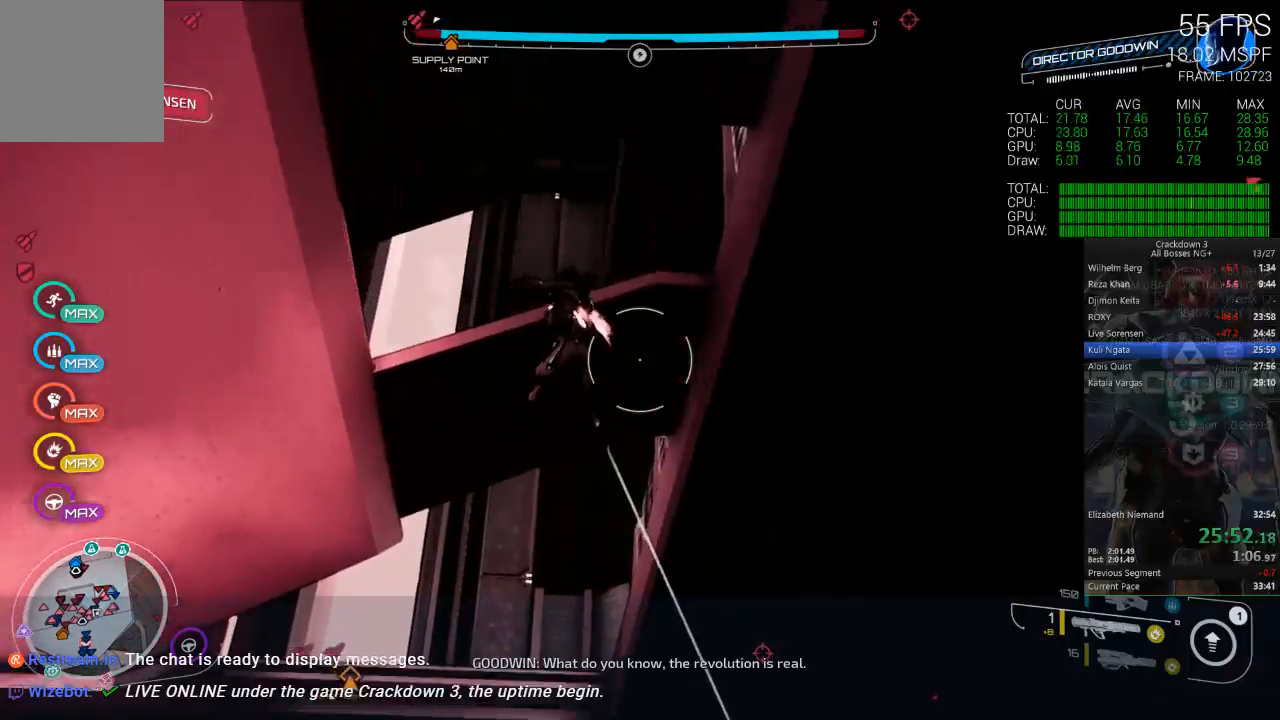
{"dt_ms": 500, "buttons": [], "left_stick": "up", "right_stick": "center", "events": [[67, "left_stick", "up"], [433, "A", "up"]]}
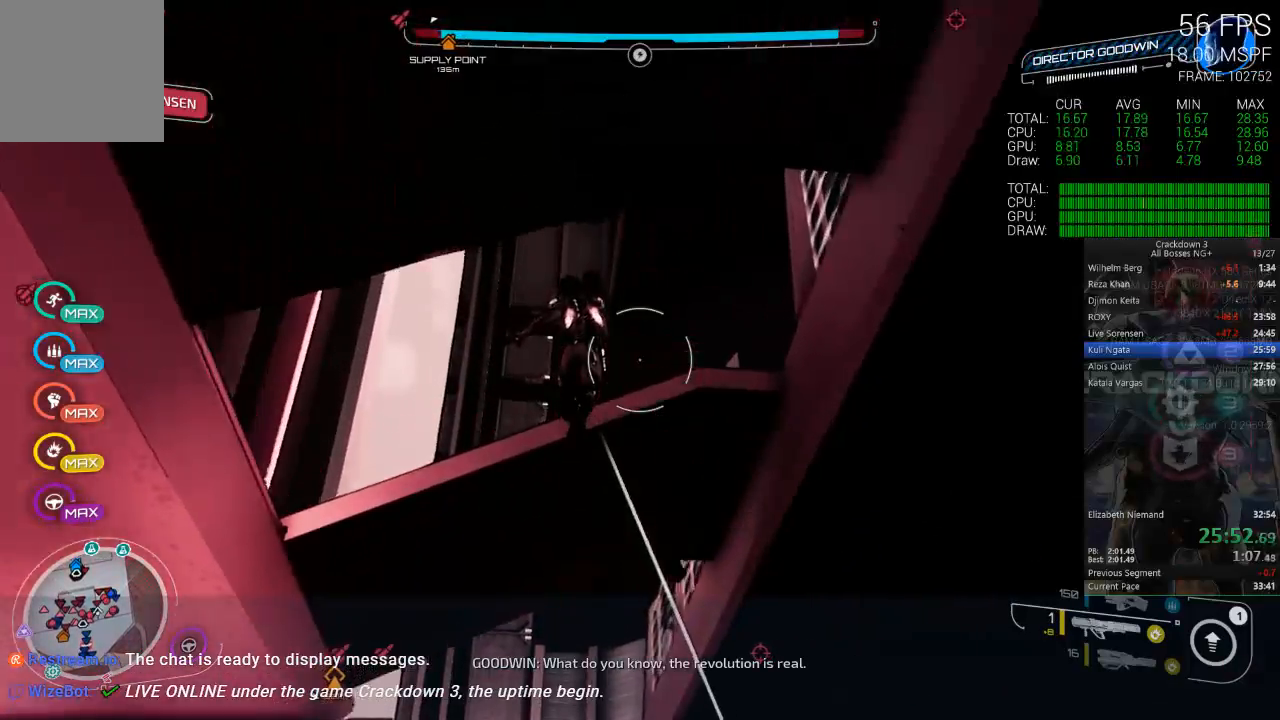
{"dt_ms": 500, "buttons": ["A"], "left_stick": "up-left", "right_stick": "center", "events": [[217, "A", "down"], [250, "left_stick", "left"], [433, "left_stick", "up-left"]]}
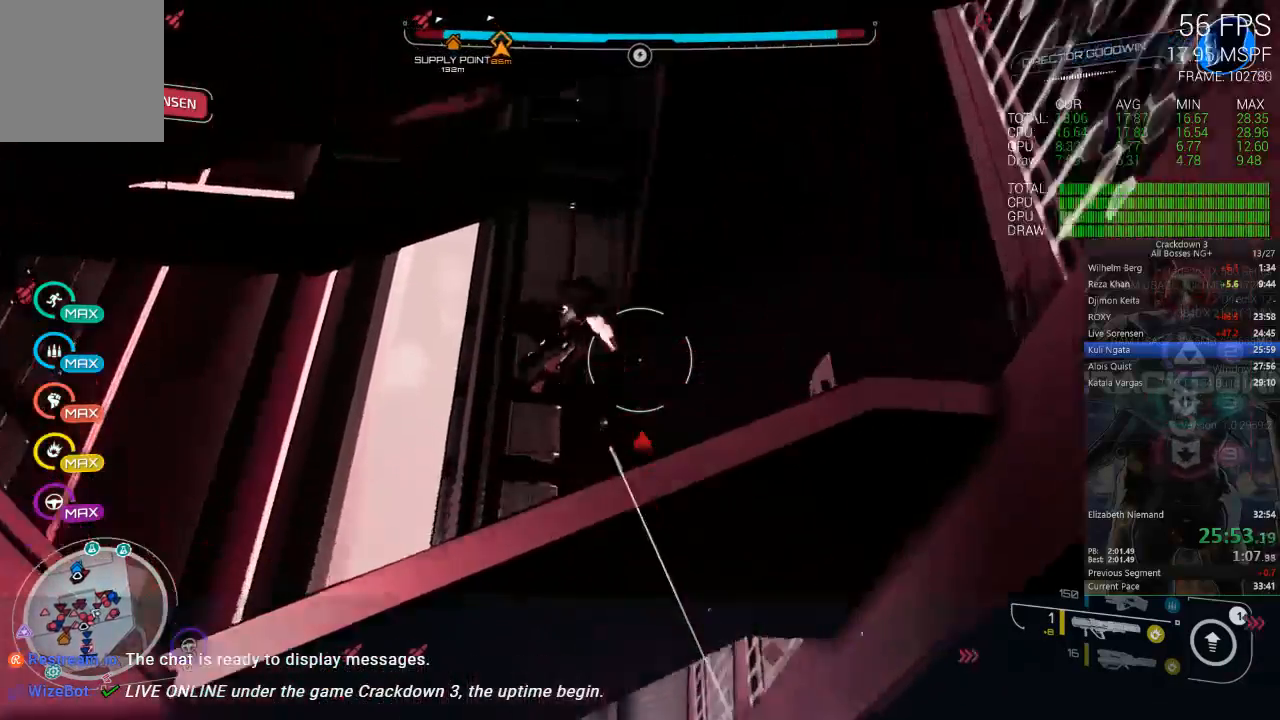
{"dt_ms": 500, "buttons": [], "left_stick": "left", "right_stick": "center", "events": [[33, "left_stick", "left"], [383, "A", "up"]]}
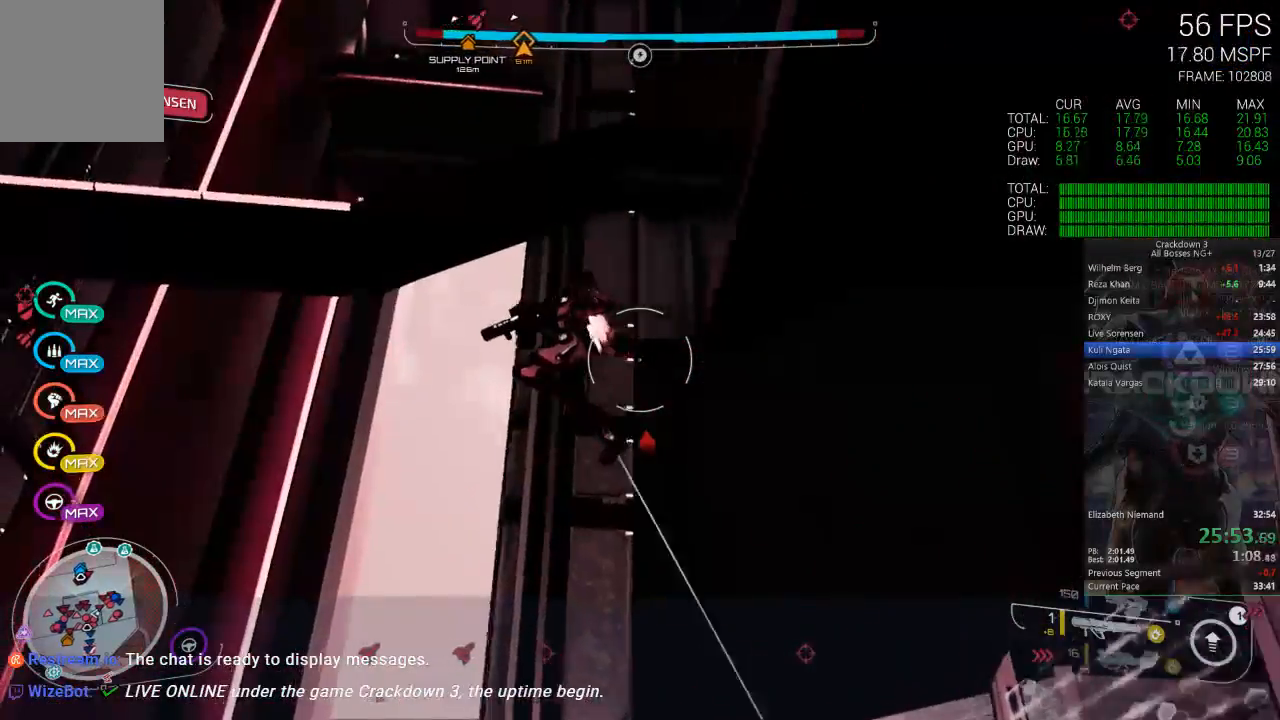
{"dt_ms": 500, "buttons": [], "left_stick": "down-left", "right_stick": "down", "events": [[33, "right_stick", "down"], [117, "left_stick", "down-left"], [267, "left_stick", "left"], [417, "left_stick", "down-left"]]}
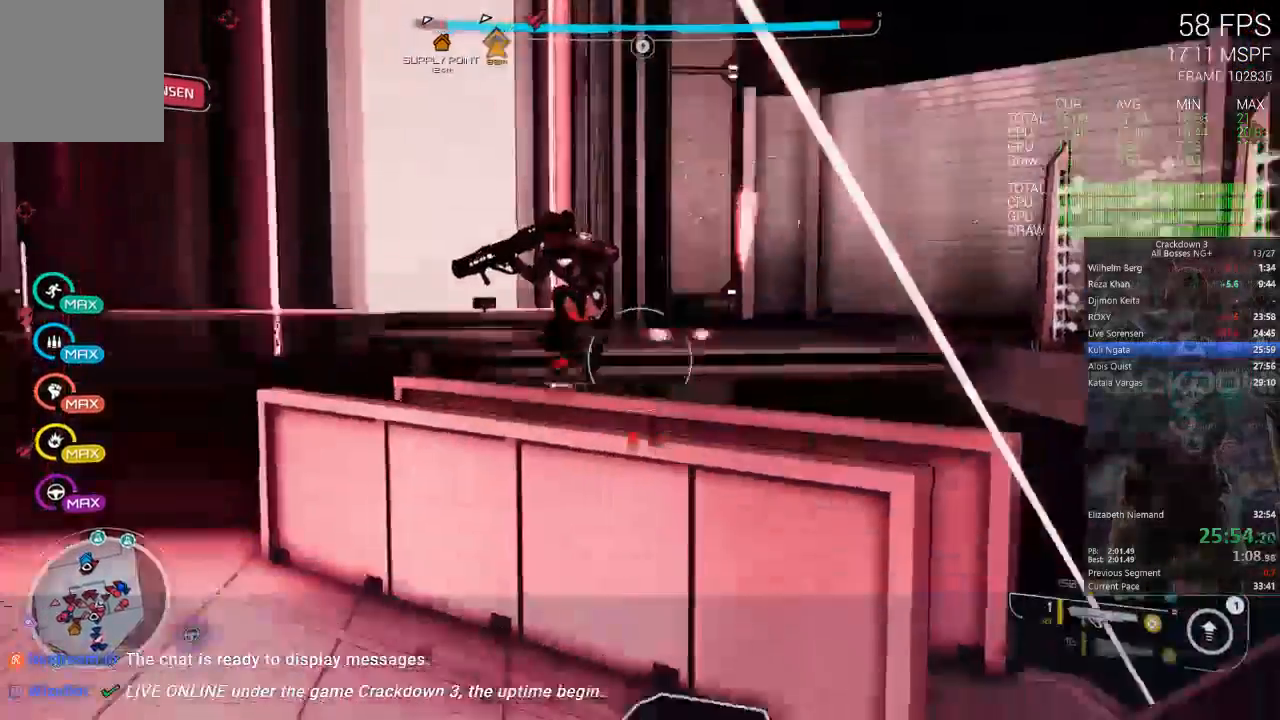
{"dt_ms": 500, "buttons": [], "left_stick": "down-left", "right_stick": "down-left"}
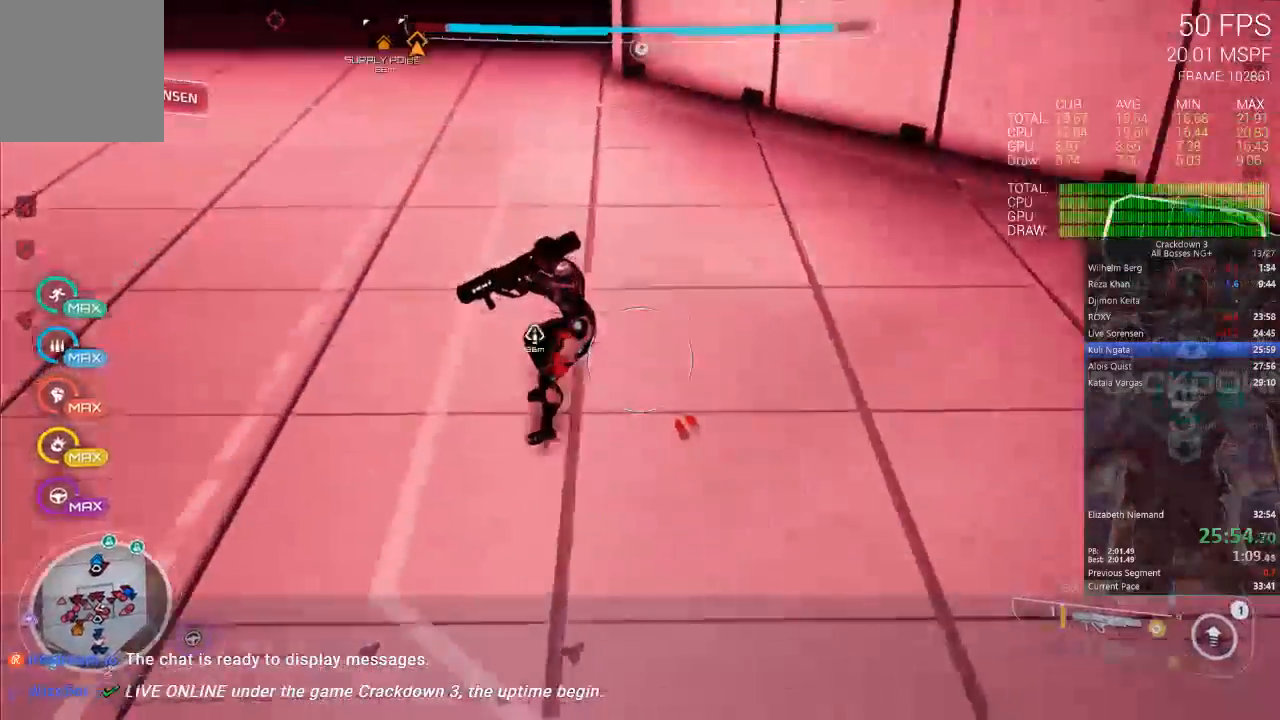
{"dt_ms": 500, "buttons": [], "left_stick": "up", "right_stick": "up", "events": [[83, "R1", "down"], [117, "left_stick", "down"], [183, "right_stick", "center"], [217, "R1", "up"], [400, "left_stick", "up"], [400, "right_stick", "up"]]}
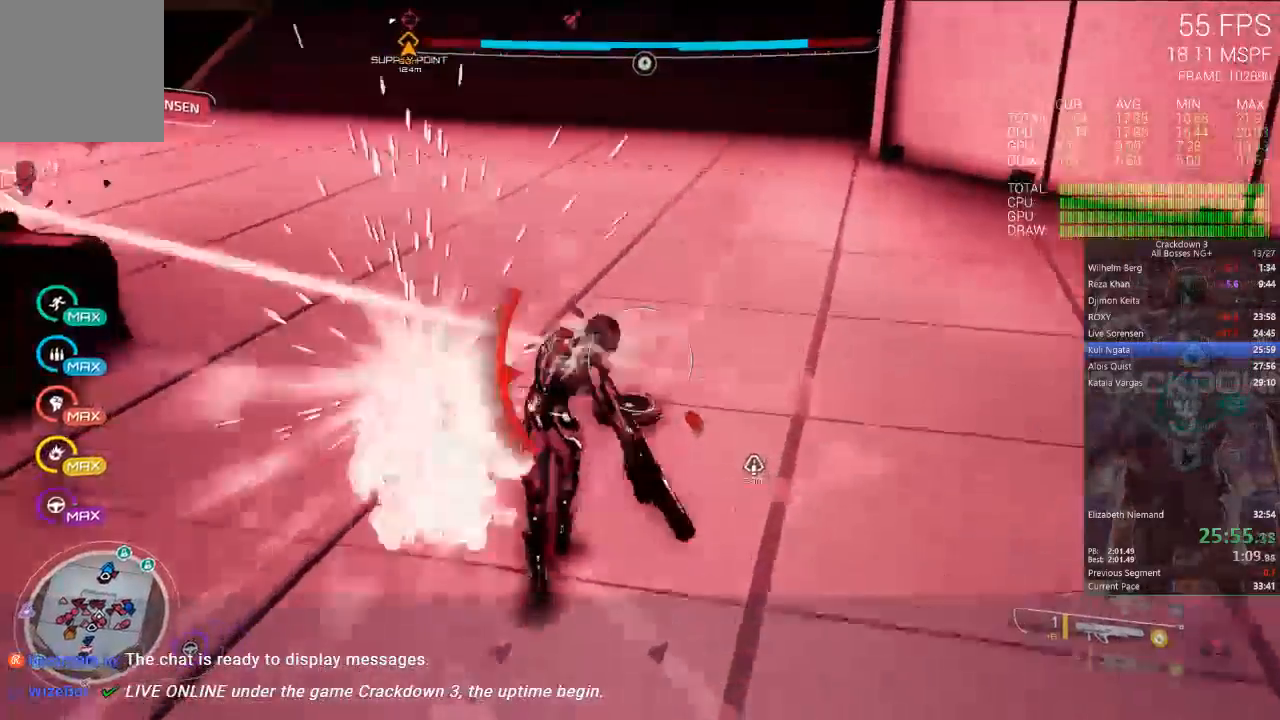
{"dt_ms": 500, "buttons": [], "left_stick": "down-left", "right_stick": "up", "events": [[17, "L3", "down"], [17, "right_stick", "center"], [167, "L3", "up"], [167, "right_stick", "up"], [233, "left_stick", "up-left"], [400, "left_stick", "down-left"]]}
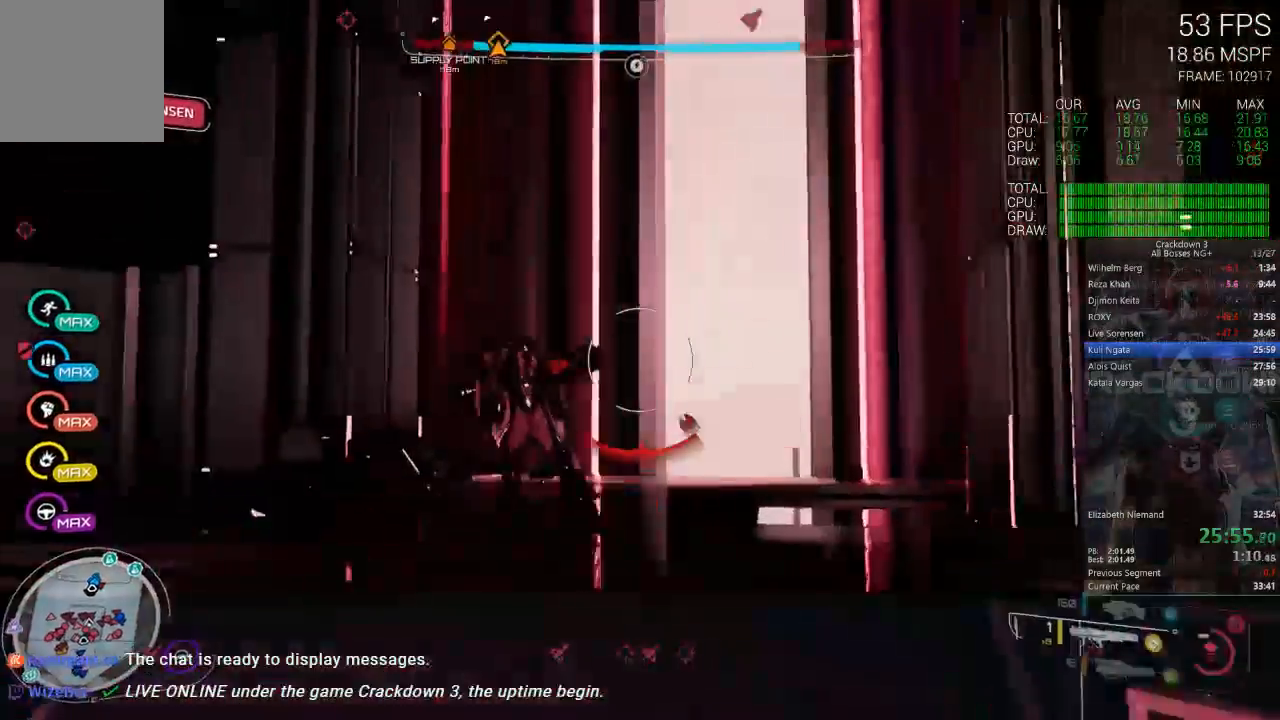
{"dt_ms": 500, "buttons": ["A"], "left_stick": "down", "right_stick": "center", "events": [[50, "left_stick", "down"], [300, "right_stick", "center"], [433, "A", "down"]]}
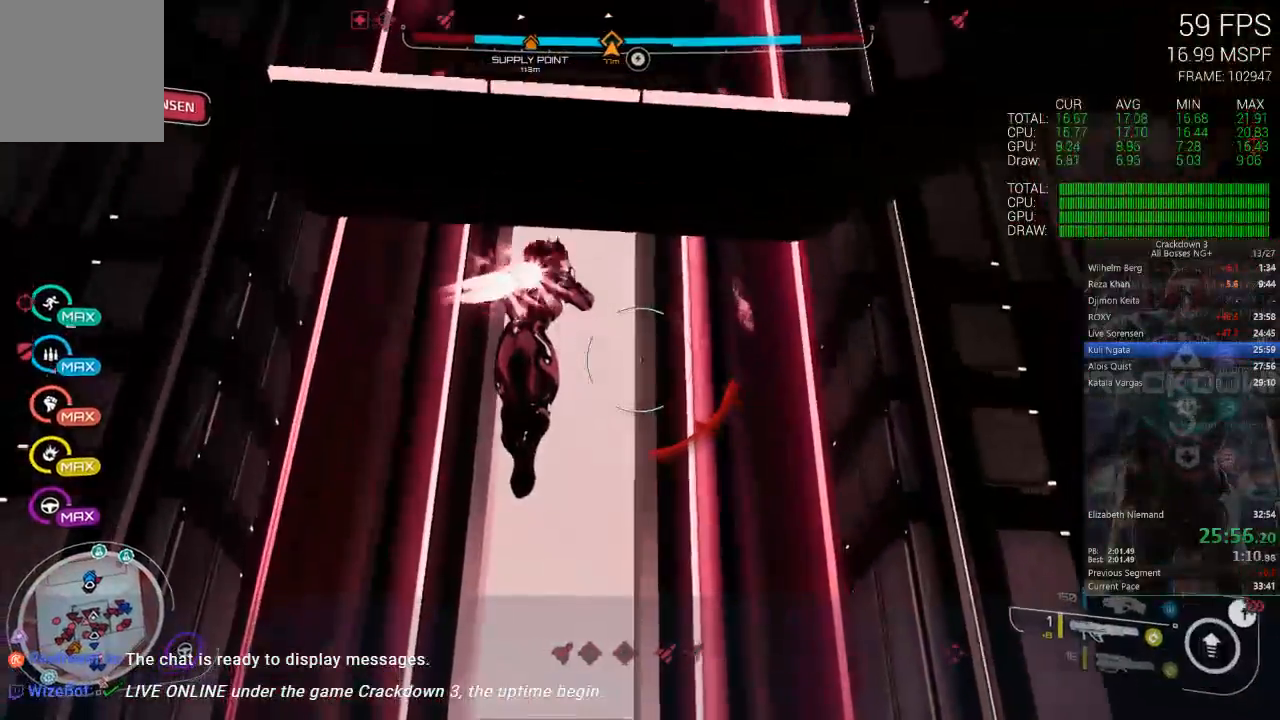
{"dt_ms": 500, "buttons": ["A"], "left_stick": "right", "right_stick": "center", "events": [[200, "left_stick", "down-right"], [433, "left_stick", "right"]]}
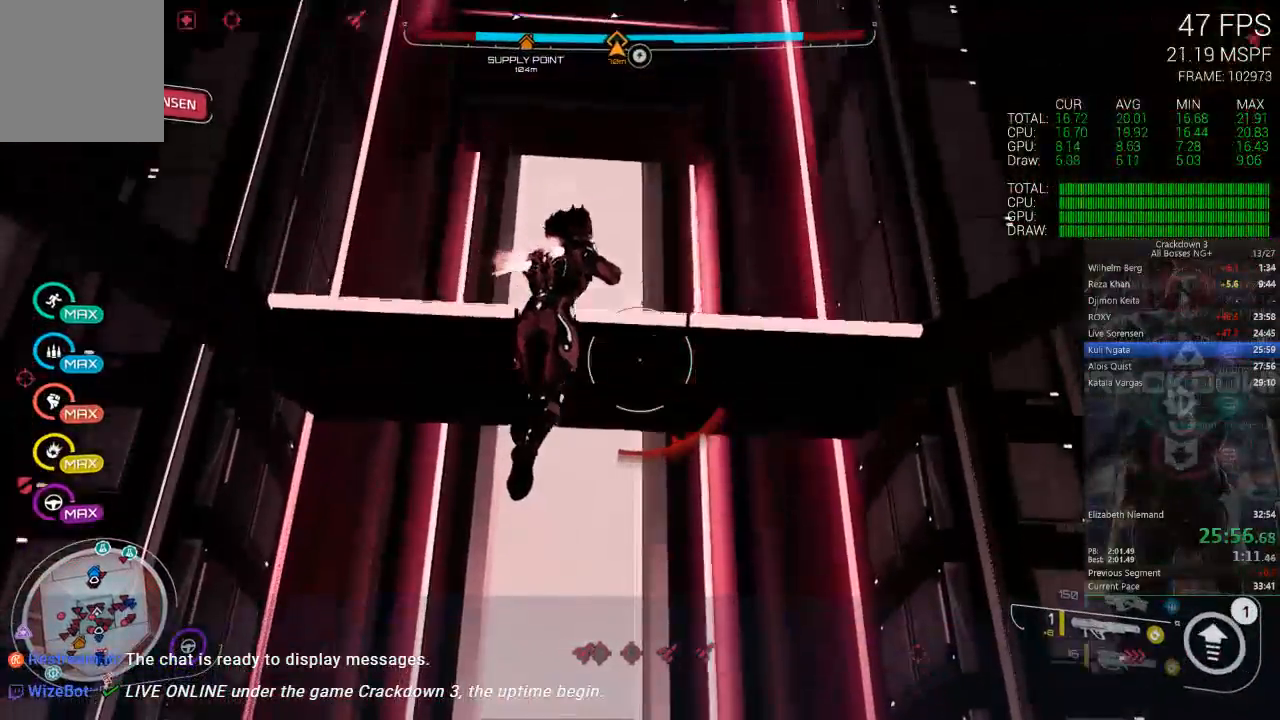
{"dt_ms": 500, "buttons": ["A"], "left_stick": "center", "right_stick": "center", "events": [[50, "L2", "down"], [50, "left_stick", "up"], [67, "L2", "up"], [117, "left_stick", "up-left"], [350, "left_stick", "center"]]}
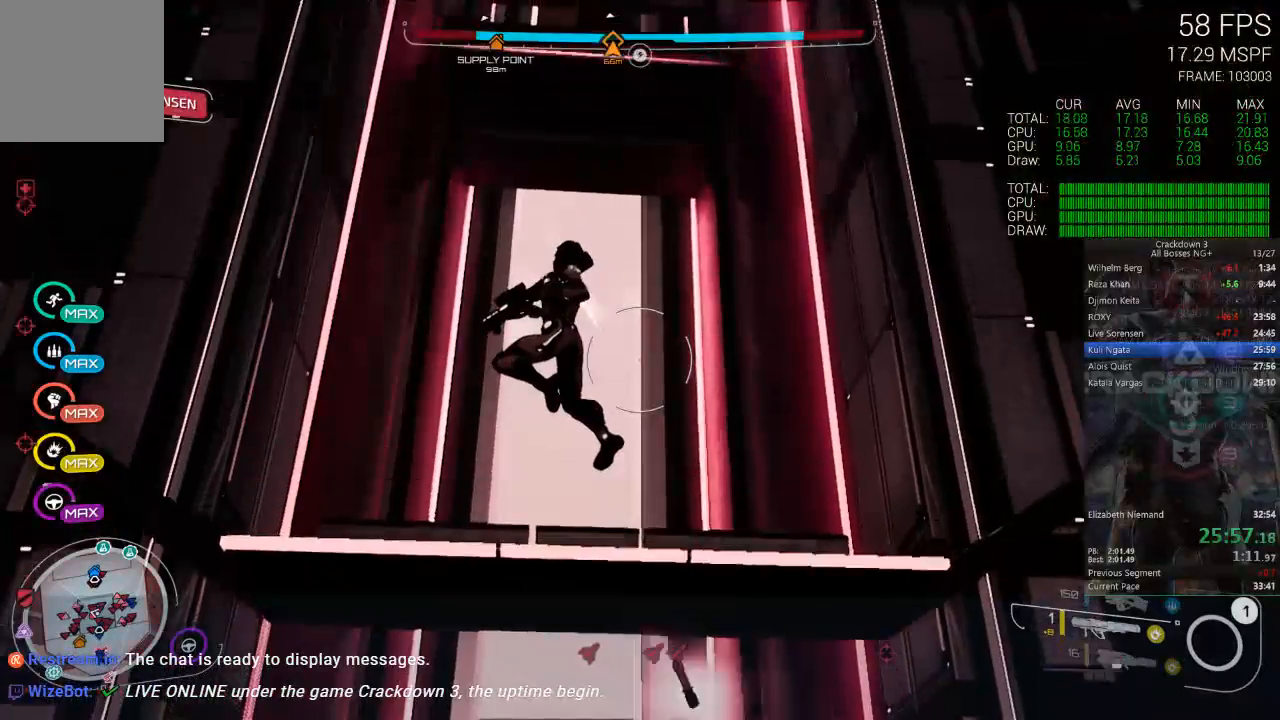
{"dt_ms": 500, "buttons": ["A"], "left_stick": "center", "right_stick": "center", "events": []}
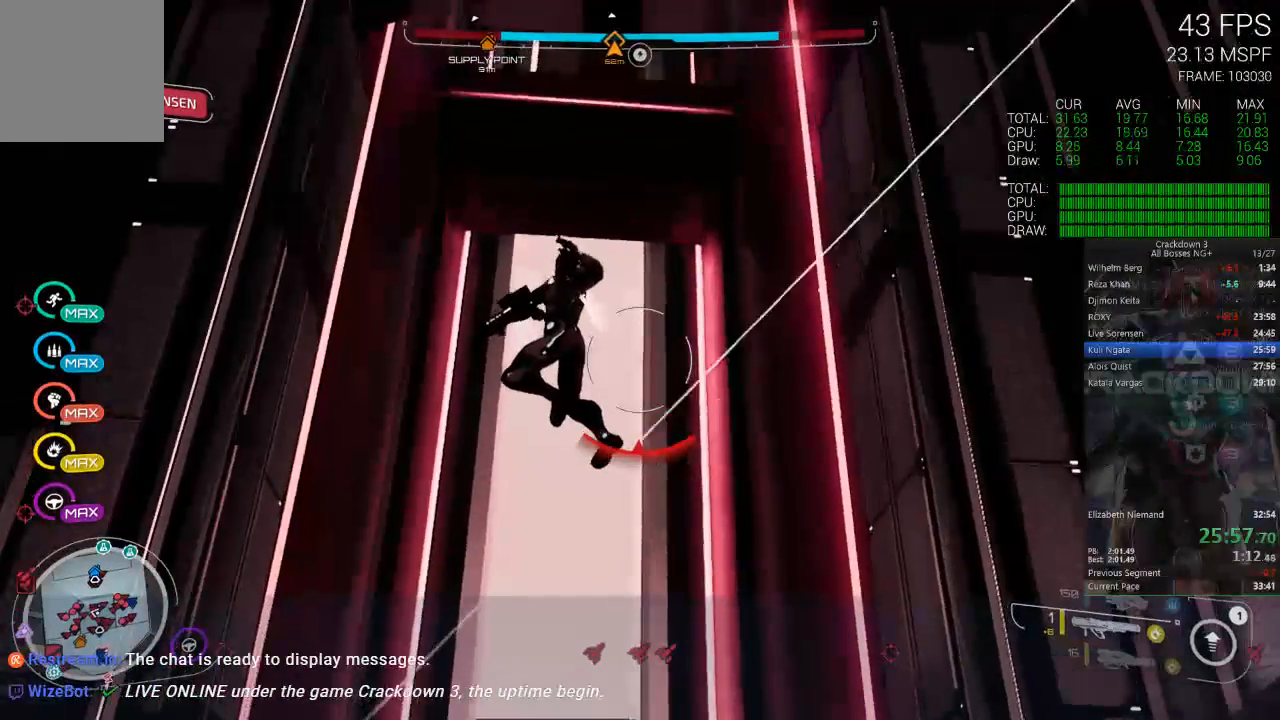
{"dt_ms": 500, "buttons": ["A"], "left_stick": "center", "right_stick": "center", "events": []}
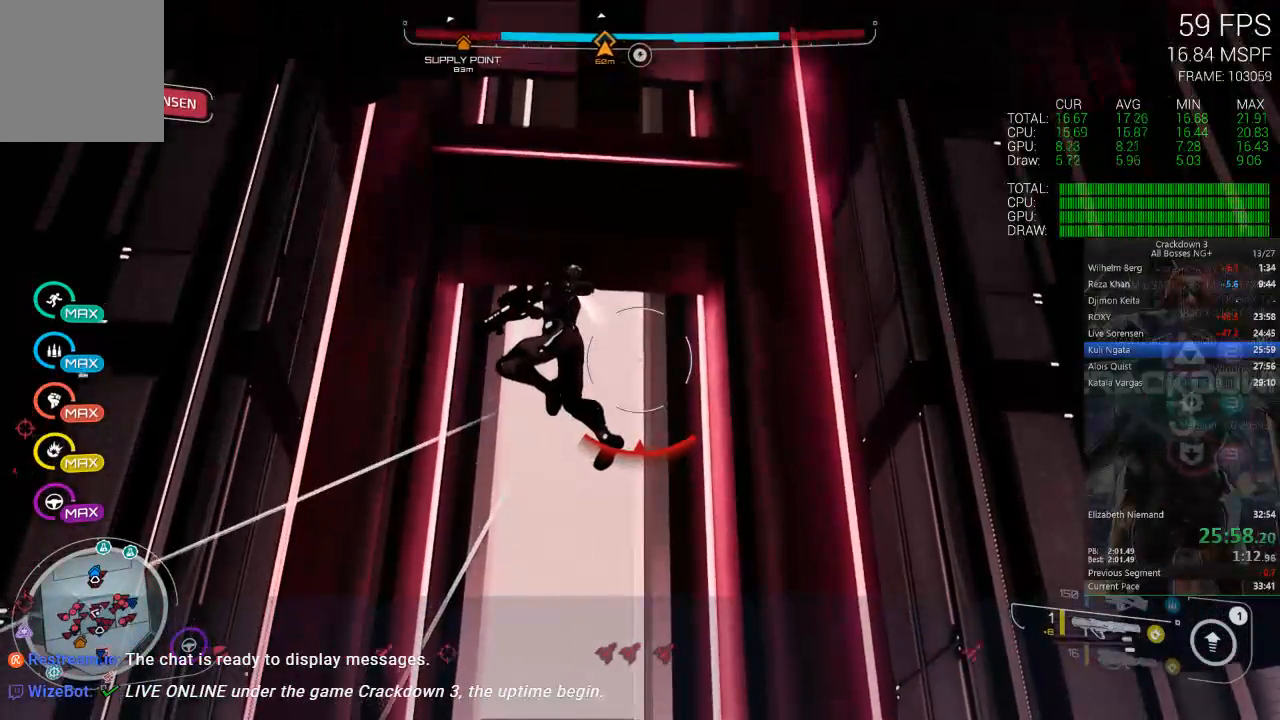
{"dt_ms": 500, "buttons": ["A"], "left_stick": "up-right", "right_stick": "center", "events": [[133, "left_stick", "up-right"]]}
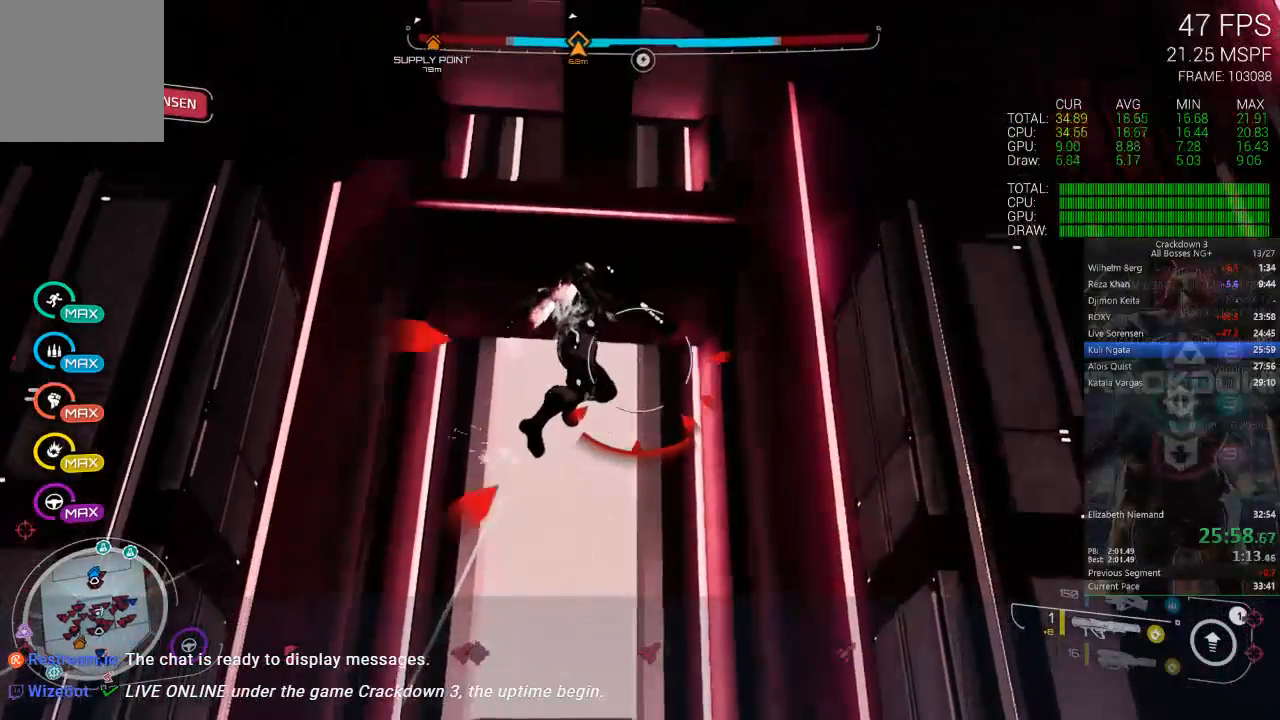
{"dt_ms": 500, "buttons": ["A"], "left_stick": "up-right", "right_stick": "center", "events": [[233, "left_stick", "up"], [467, "left_stick", "up-right"]]}
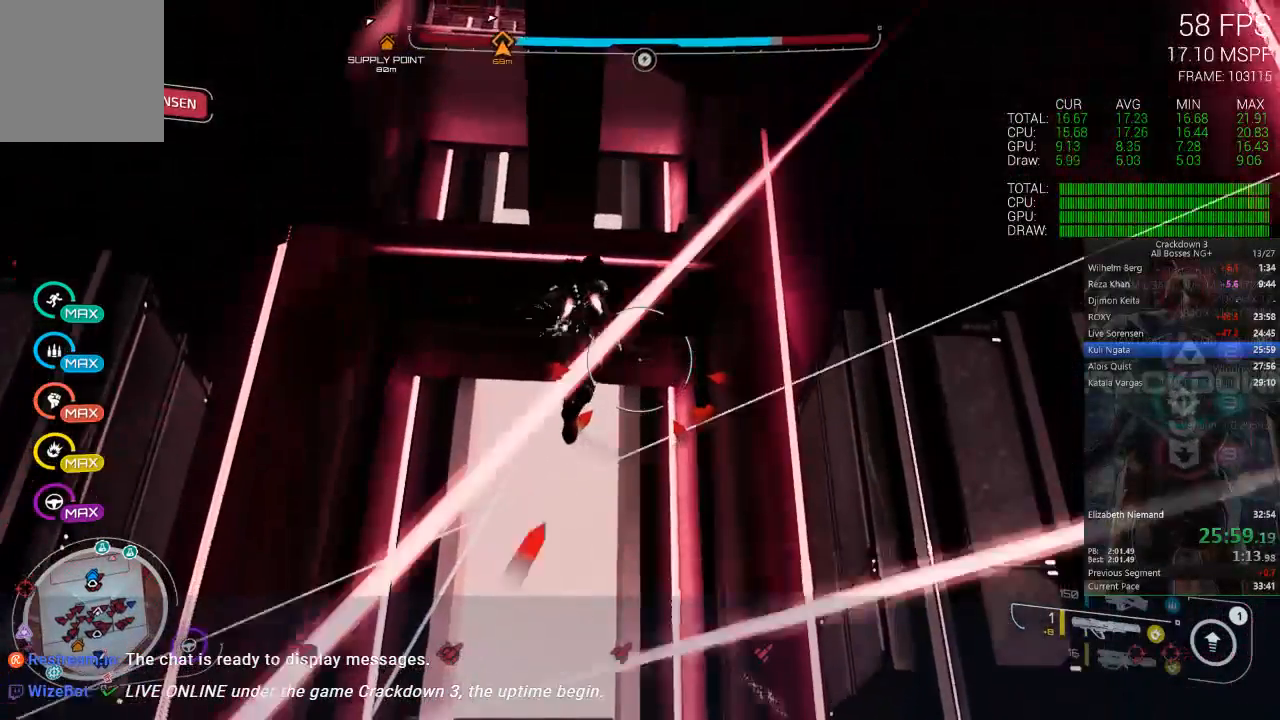
{"dt_ms": 500, "buttons": ["A"], "left_stick": "up-right", "right_stick": "center", "events": []}
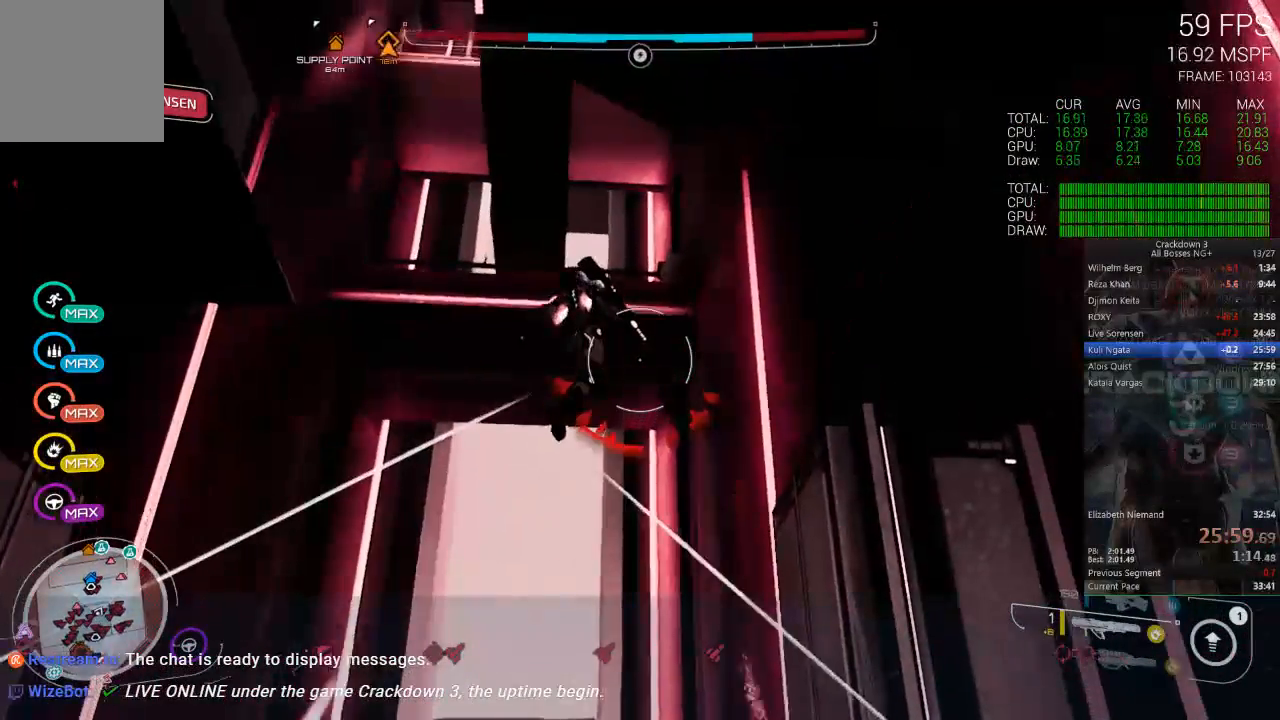
{"dt_ms": 500, "buttons": ["A"], "left_stick": "up-right", "right_stick": "center", "events": []}
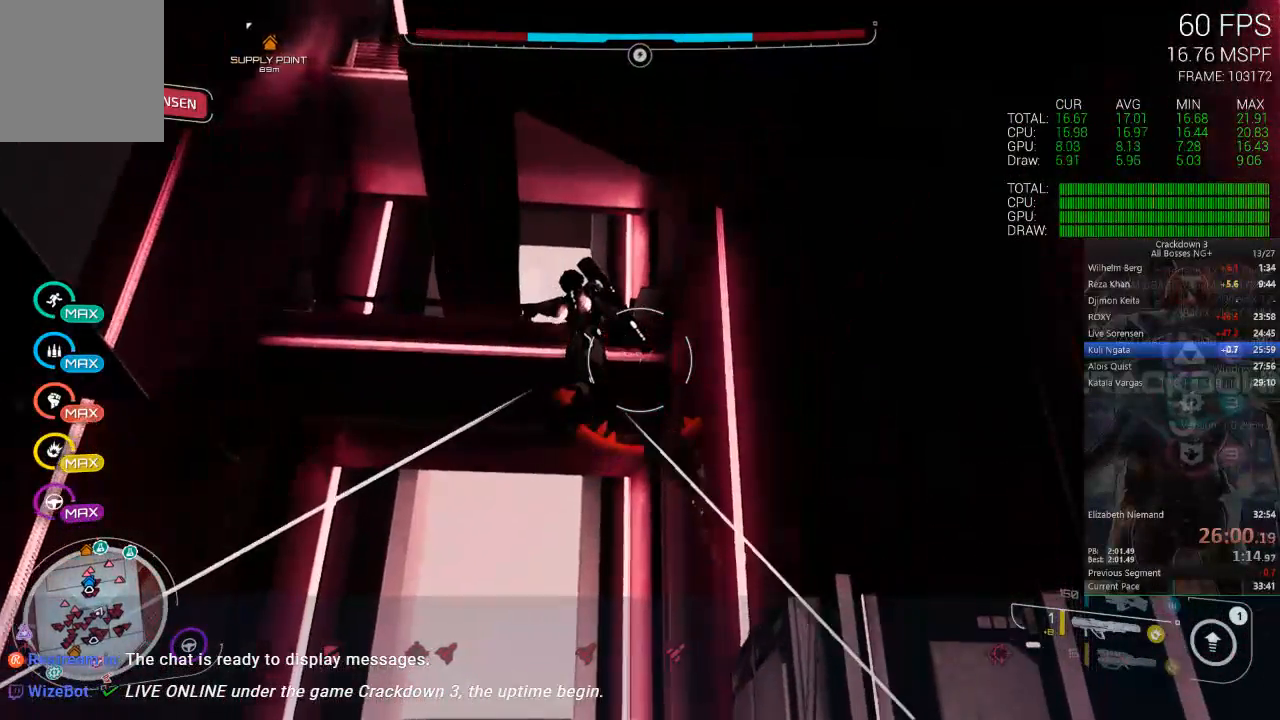
{"dt_ms": 500, "buttons": [], "left_stick": "up-right", "right_stick": "center", "events": [[300, "L3", "down"], [367, "A", "up"], [467, "L3", "up"]]}
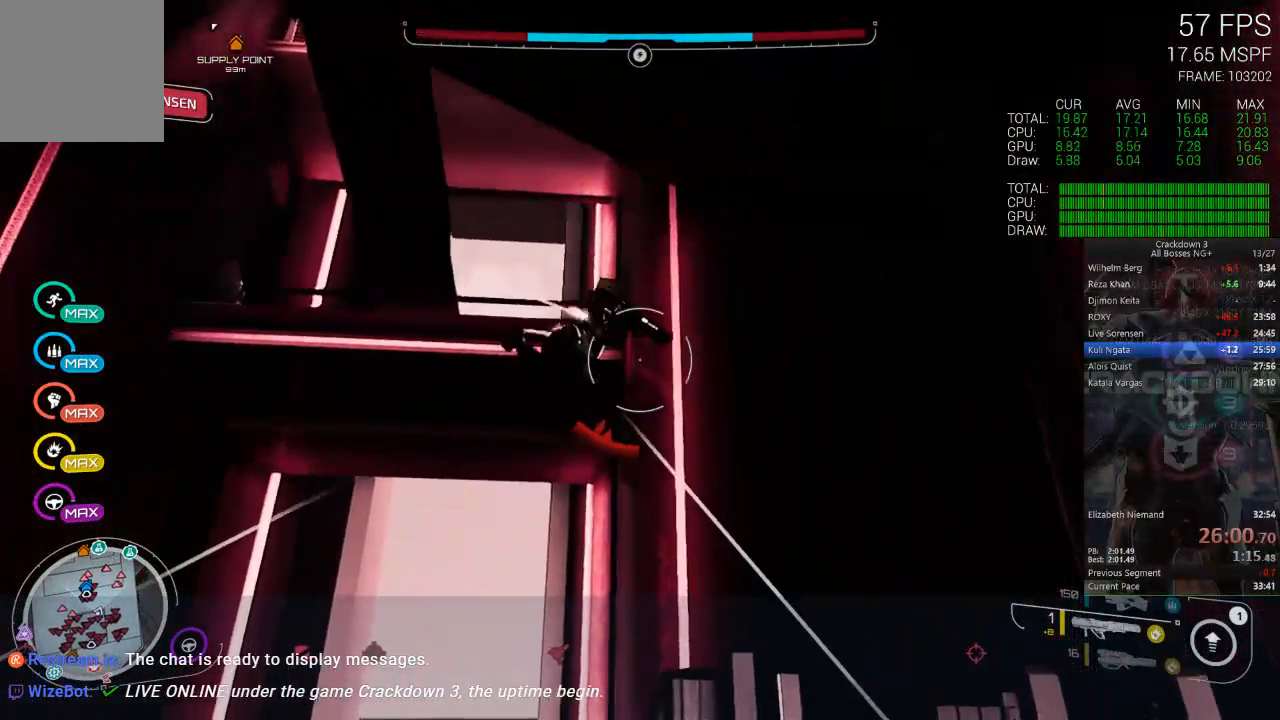
{"dt_ms": 500, "buttons": ["L3"], "left_stick": "up", "right_stick": "center", "events": [[133, "right_stick", "down"], [233, "left_stick", "up"], [400, "L3", "down"], [467, "right_stick", "center"]]}
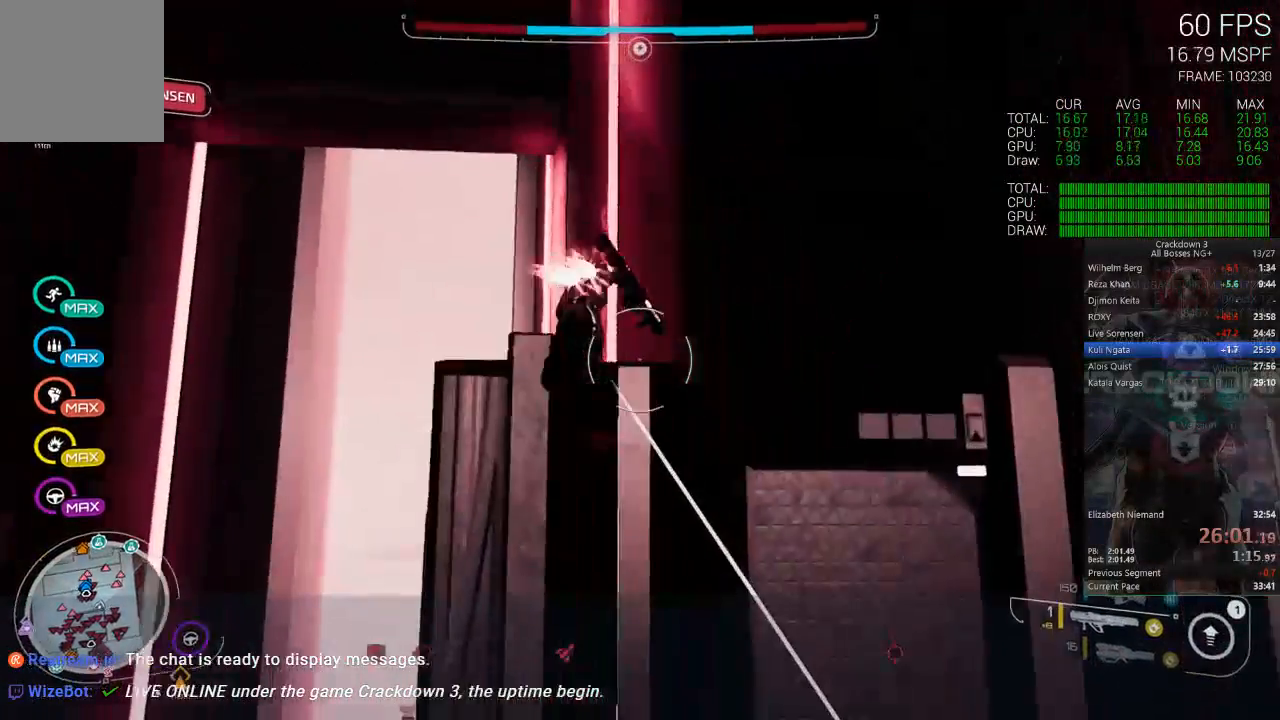
{"dt_ms": 500, "buttons": [], "left_stick": "up", "right_stick": "center", "events": [[67, "L3", "up"], [267, "right_stick", "down-left"], [433, "right_stick", "center"]]}
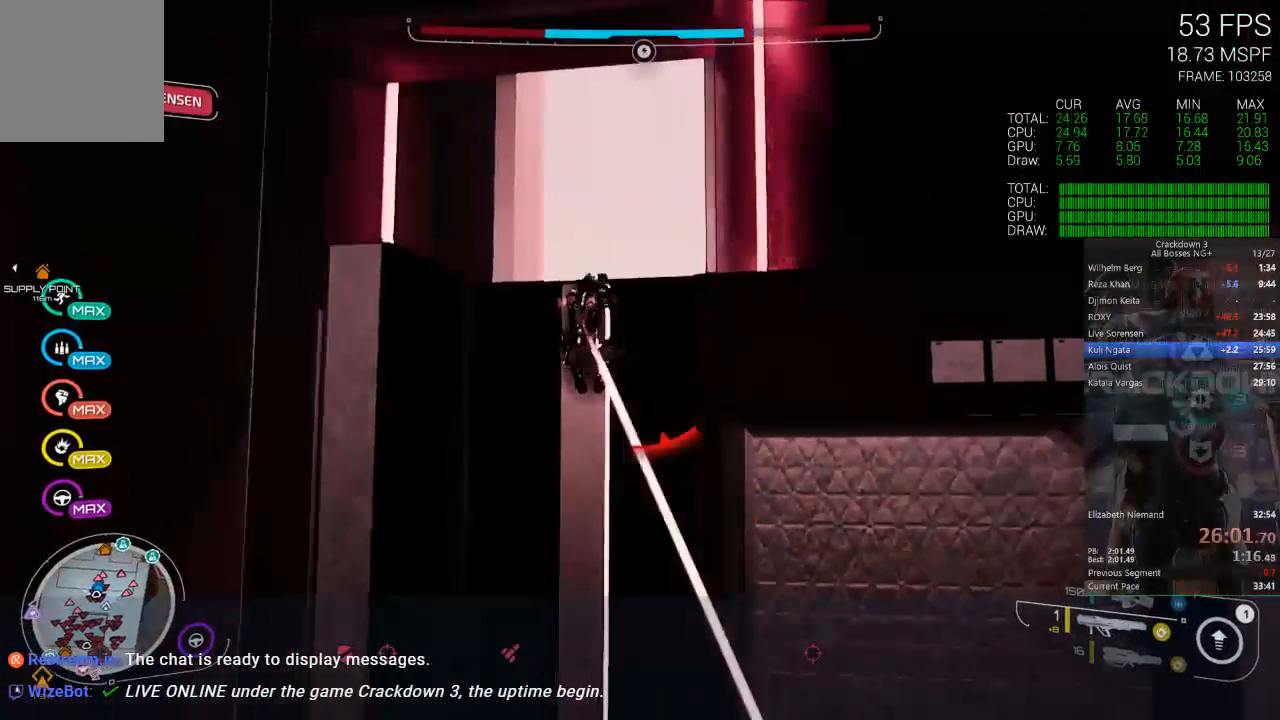
{"dt_ms": 500, "buttons": [], "left_stick": "right", "right_stick": "down-left", "events": [[133, "A", "down"], [133, "left_stick", "center"], [283, "A", "up"], [367, "left_stick", "right"], [367, "right_stick", "down-left"]]}
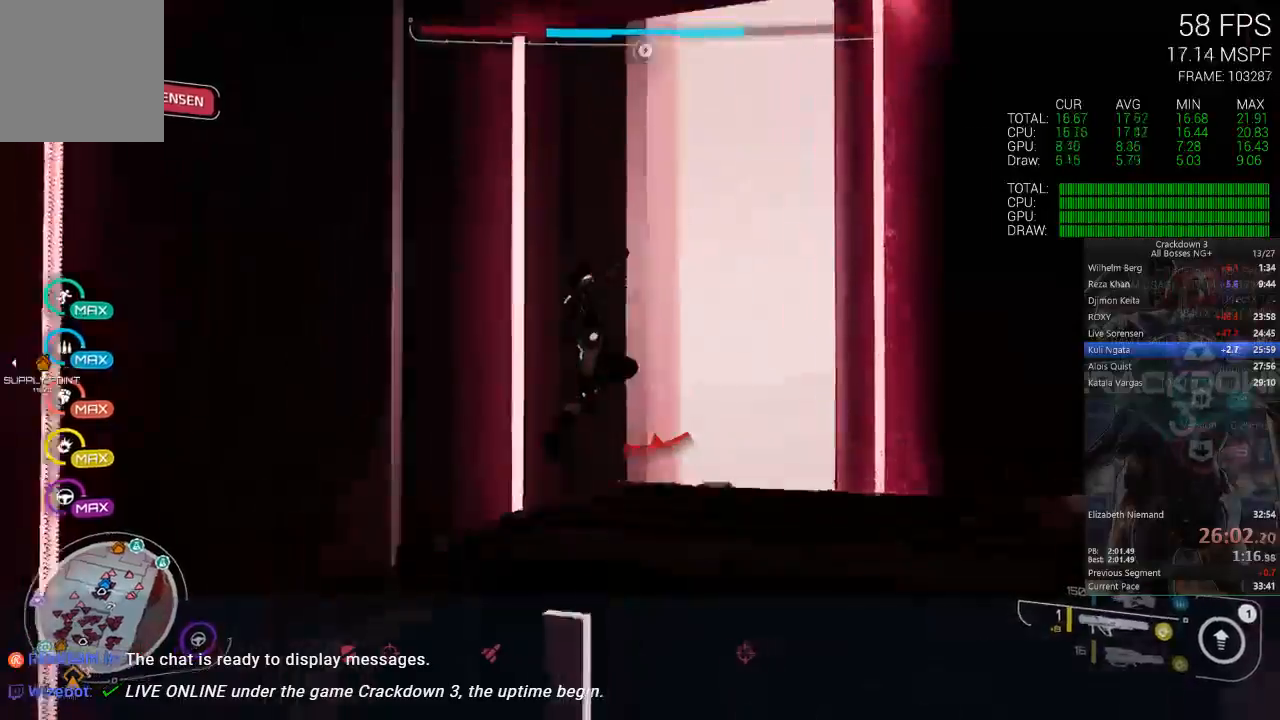
{"dt_ms": 500, "buttons": [], "left_stick": "right", "right_stick": "left", "events": [[400, "right_stick", "left"]]}
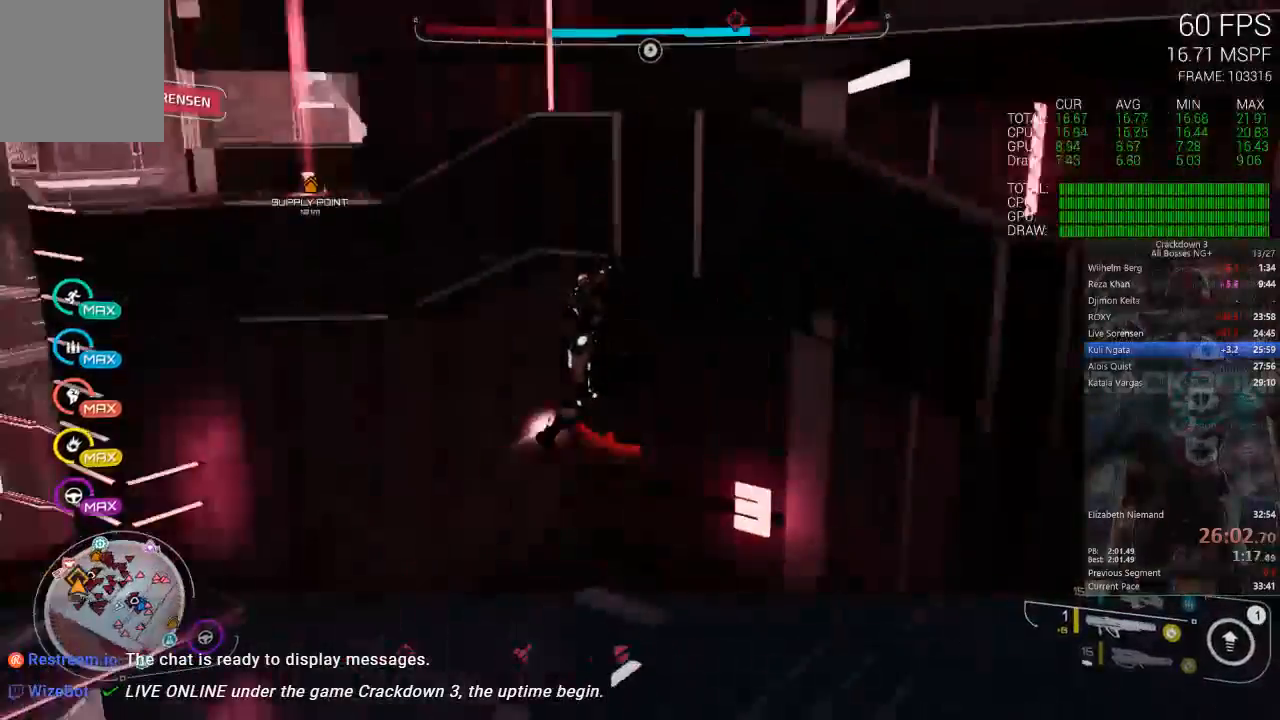
{"dt_ms": 500, "buttons": [], "left_stick": "down-right", "right_stick": "center", "events": [[33, "right_stick", "center"], [50, "left_stick", "down-right"], [233, "right_stick", "left"], [483, "right_stick", "center"]]}
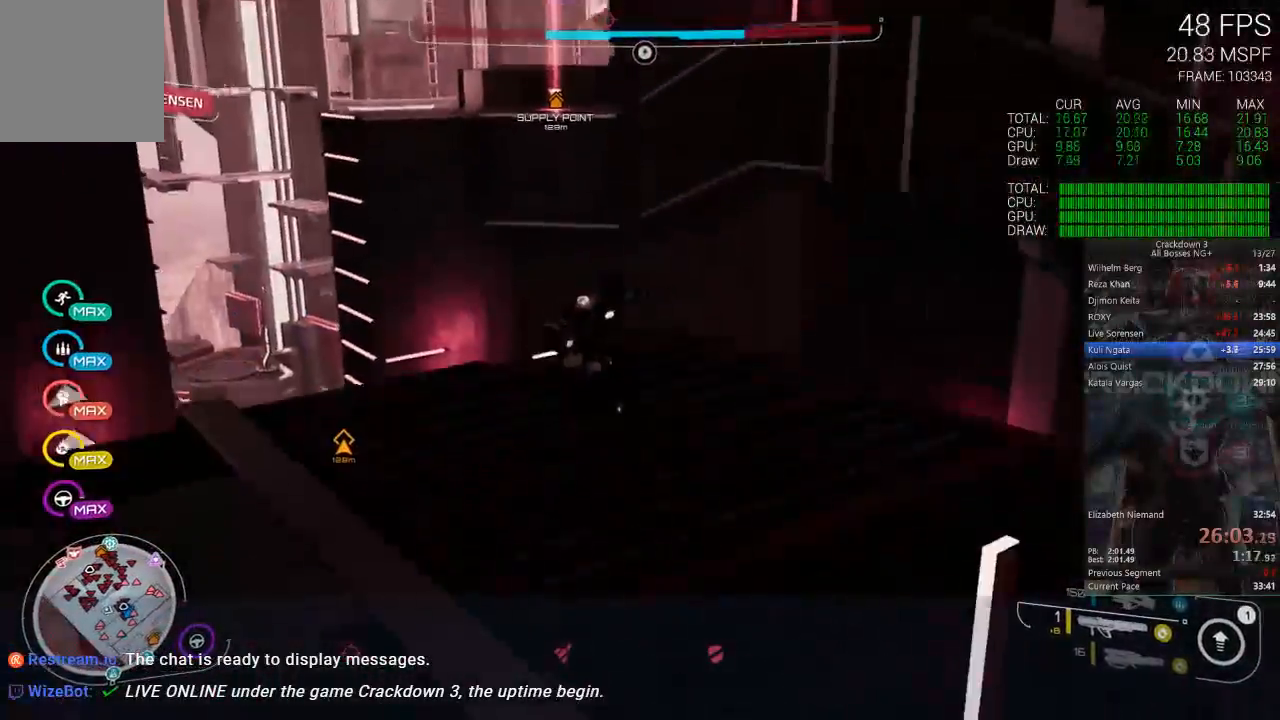
{"dt_ms": 500, "buttons": [], "left_stick": "up", "right_stick": "center", "events": [[33, "left_stick", "center"], [233, "right_stick", "down"], [267, "DPAD_LEFT", "down"], [267, "left_stick", "up"], [317, "right_stick", "left"], [383, "DPAD_LEFT", "up"], [433, "right_stick", "center"]]}
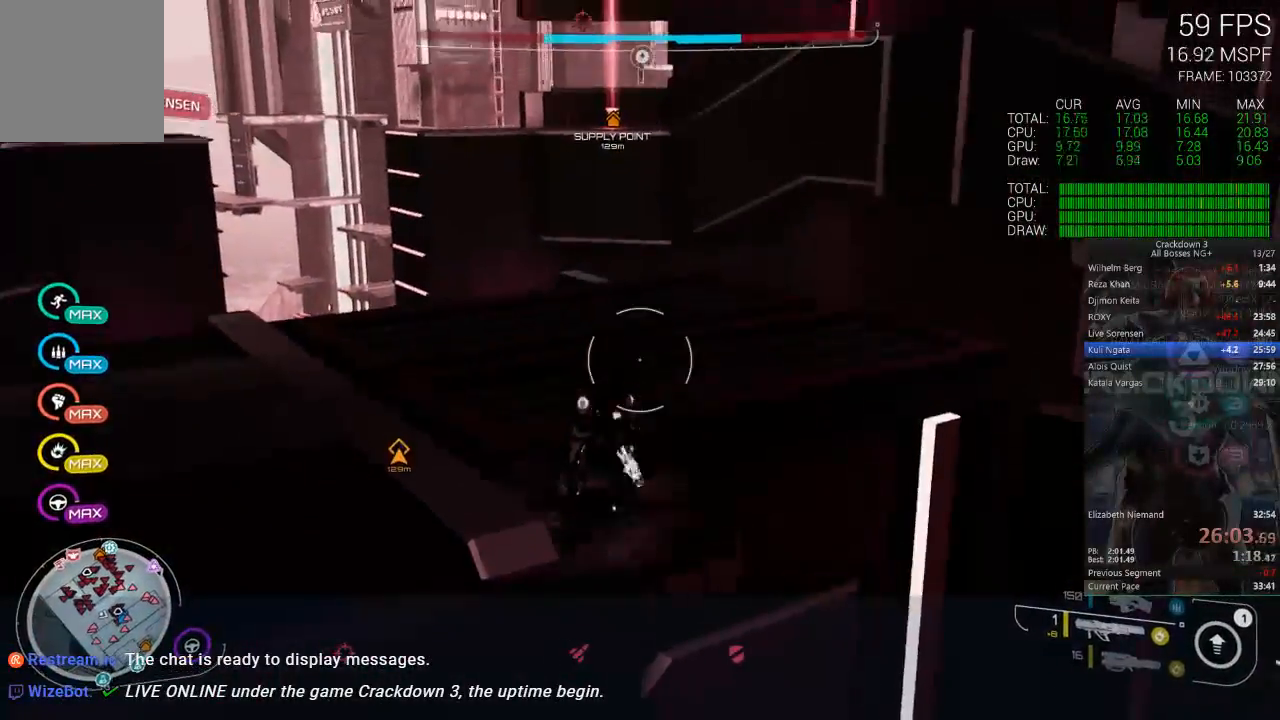
{"dt_ms": 1000, "buttons": [], "left_stick": "up", "right_stick": "center", "events": [[167, "left_stick", "center"], [267, "R1", "down"], [267, "right_stick", "down-left"], [333, "R1", "up"], [400, "right_stick", "center"], [433, "left_stick", "up-left"], [533, "left_stick", "up"], [833, "L3", "down"], [1000, "L3", "up"]]}
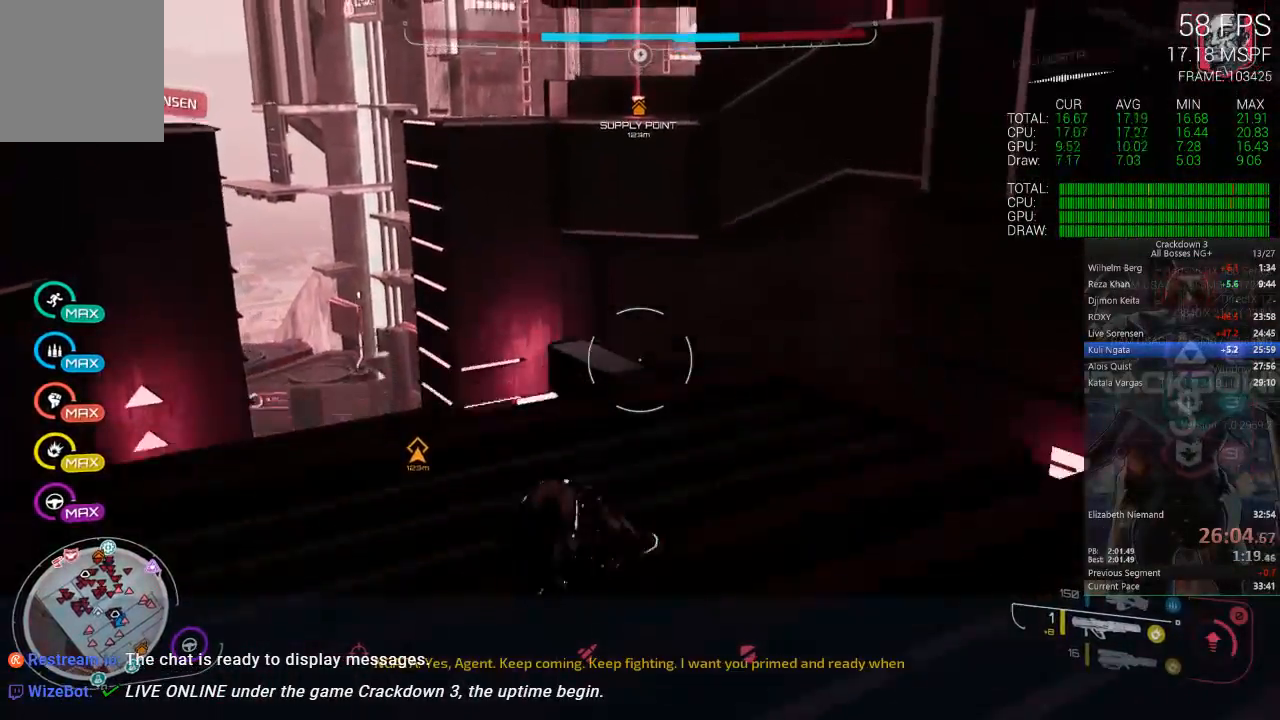
{"dt_ms": 500, "buttons": [], "left_stick": "up-left", "right_stick": "up-right", "events": [[67, "right_stick", "up"], [233, "left_stick", "up-left"], [400, "right_stick", "center"], [500, "right_stick", "up-right"]]}
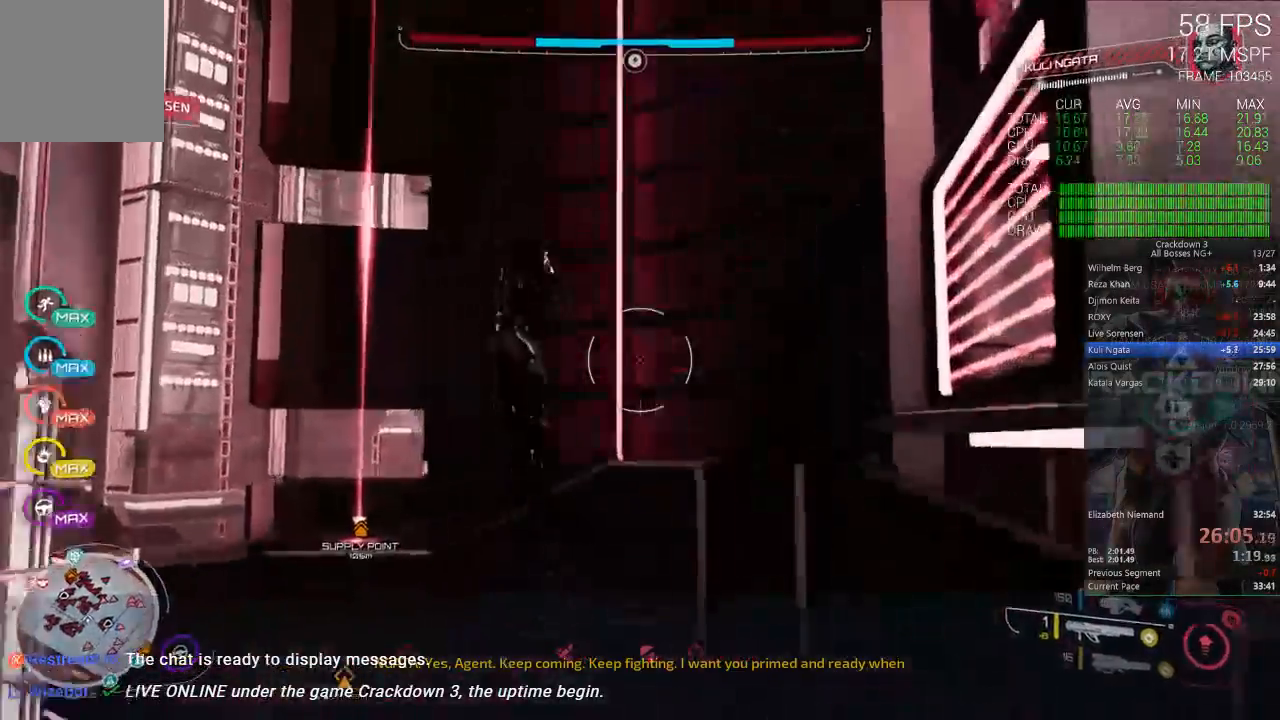
{"dt_ms": 500, "buttons": [], "left_stick": "left", "right_stick": "up-right", "events": [[33, "left_stick", "left"]]}
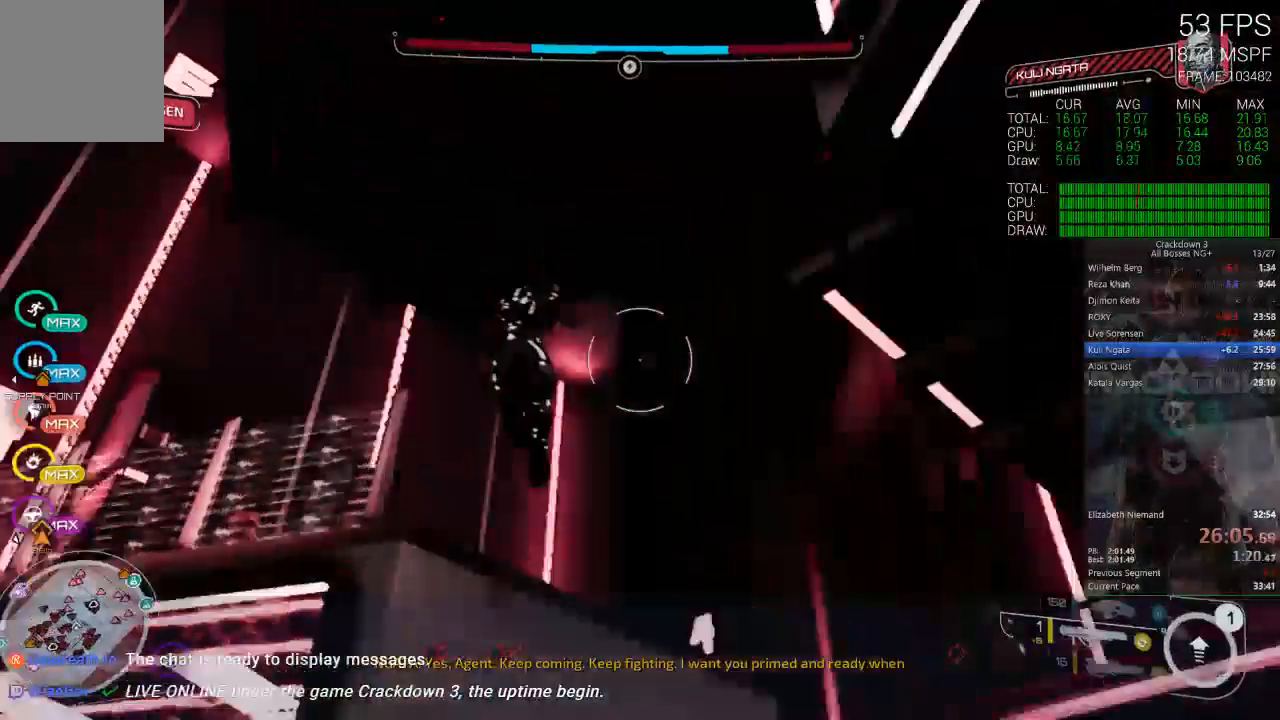
{"dt_ms": 500, "buttons": ["A"], "left_stick": "right", "right_stick": "center", "events": [[33, "right_stick", "center"], [200, "A", "down"], [200, "left_stick", "up"], [317, "left_stick", "right"]]}